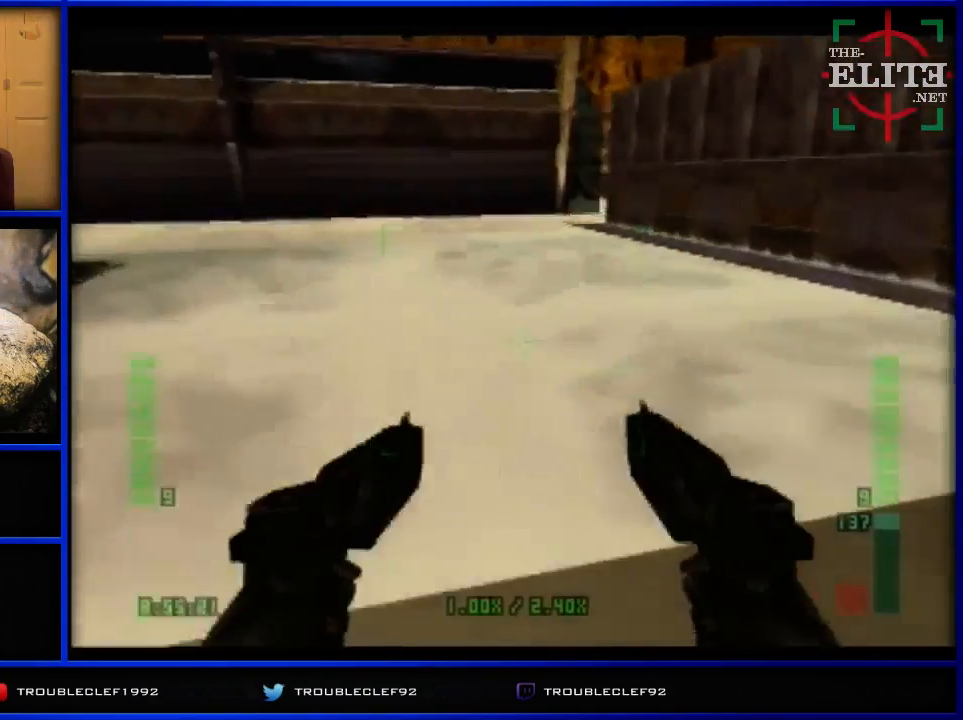
Gameplay with a controller (Nintendo layout); each line is a JSON object with the inputs held at the frame after it. "events" lists button and stick changes between this image and that frame as [ms after this image, input, new state], when the widget could be followed in between. Not read: L1 L3 R1 R3.
{"buttons": ["C_LEFT", "C_UP"], "left_stick": "left", "events": [[300, "left_stick", "left"]]}
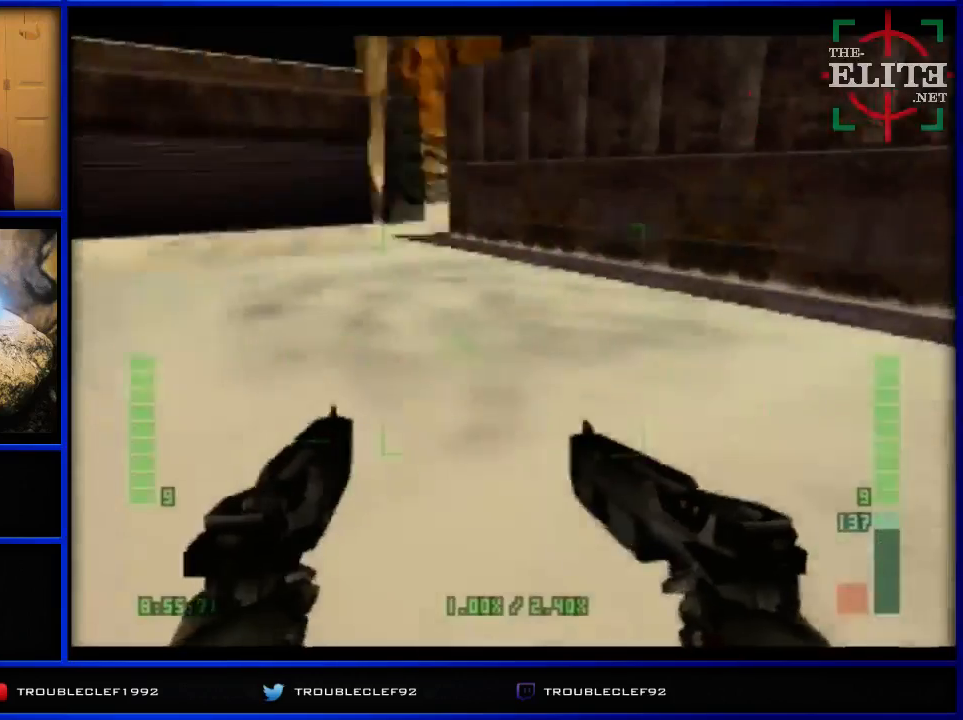
{"buttons": ["C_UP"], "left_stick": "center", "events": [[233, "C_LEFT", "up"], [300, "C_LEFT", "down"], [433, "C_LEFT", "up"], [500, "left_stick", "center"]]}
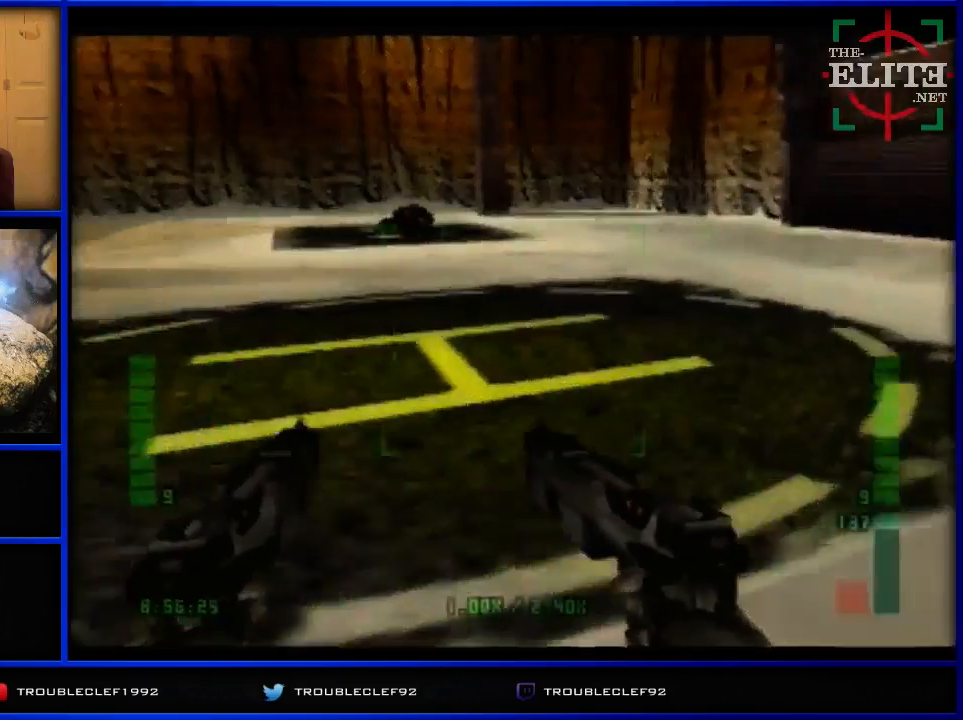
{"buttons": ["C_UP"], "left_stick": "center", "events": [[67, "left_stick", "right"], [133, "left_stick", "center"]]}
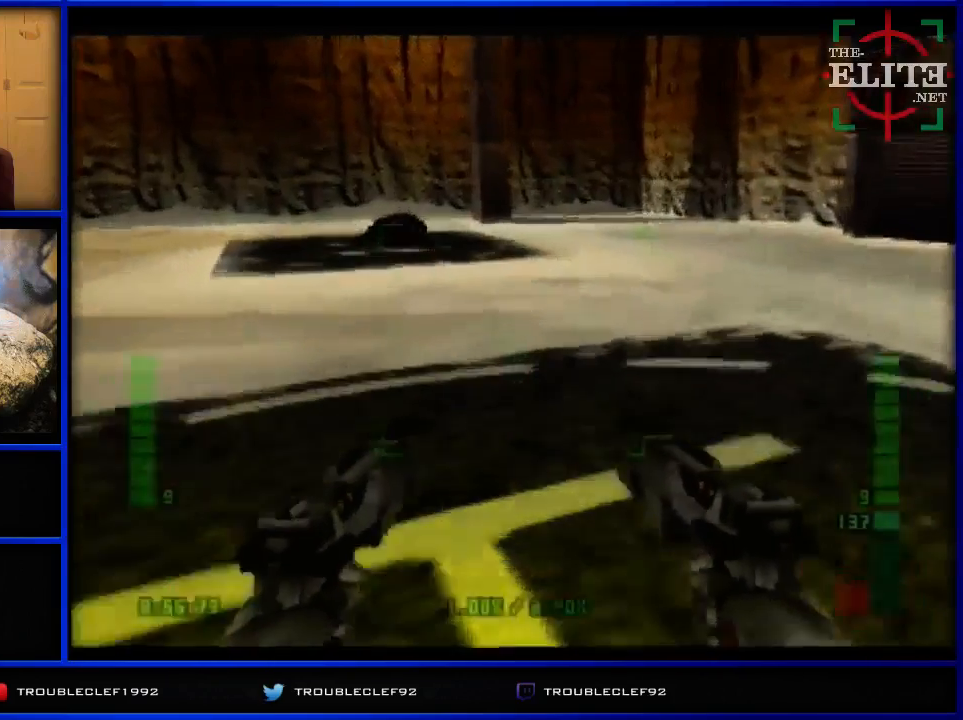
{"buttons": ["C_RIGHT", "C_UP"], "left_stick": "right", "events": [[100, "C_RIGHT", "down"], [467, "left_stick", "right"]]}
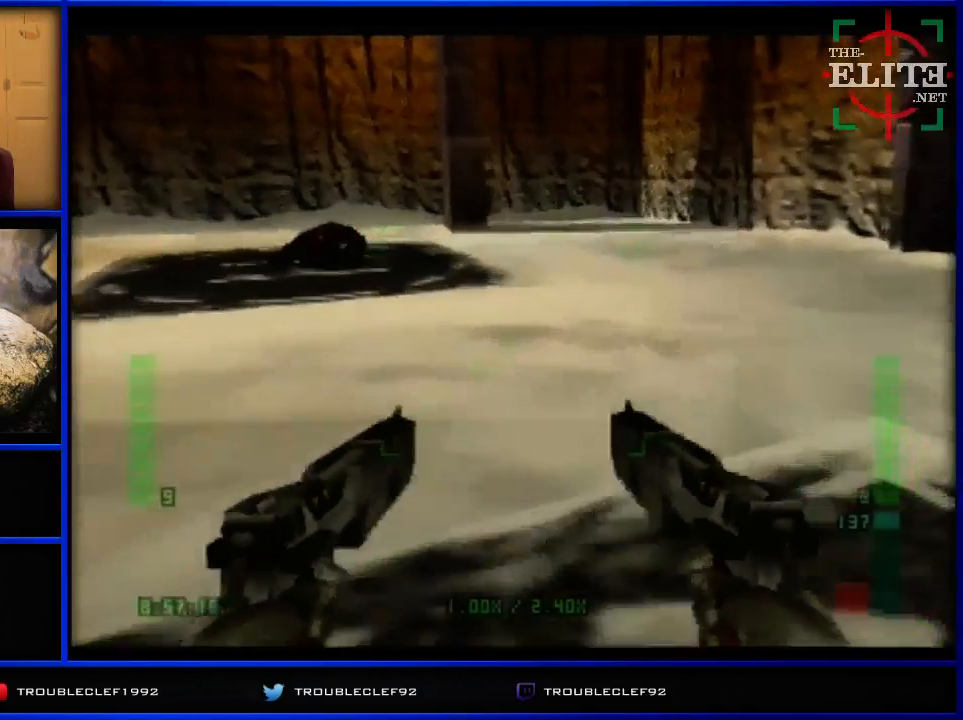
{"buttons": ["C_RIGHT", "C_UP"], "left_stick": "right", "events": []}
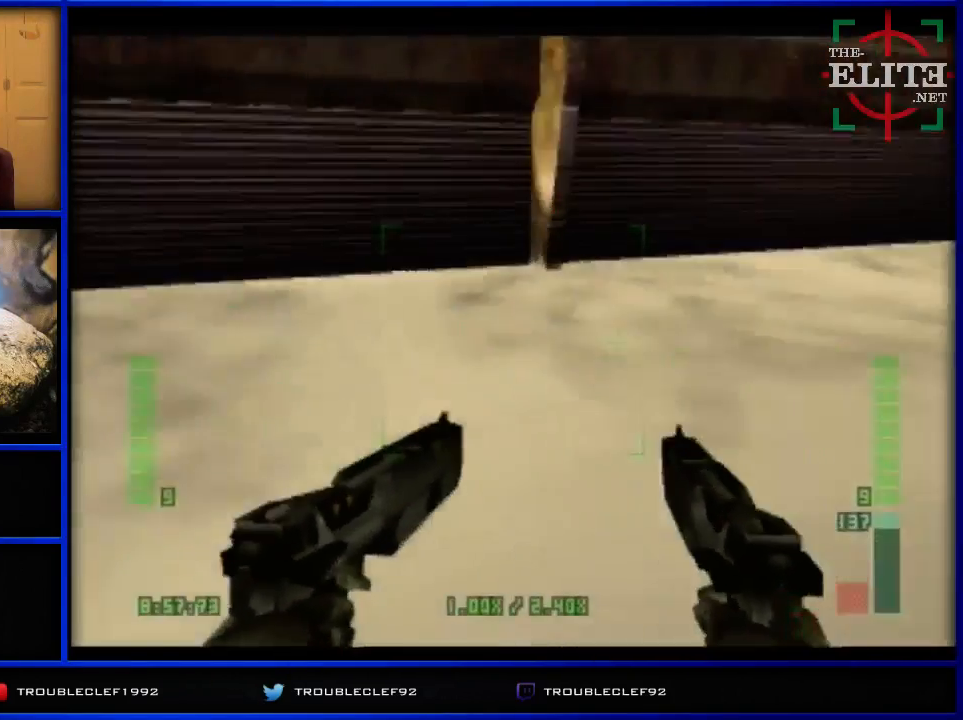
{"buttons": ["C_RIGHT", "C_UP"], "left_stick": "center", "events": [[33, "A", "down"], [33, "B", "down"], [33, "C_LEFT", "down"], [33, "C_UP", "up"], [33, "DPAD_DOWN", "down"], [33, "DPAD_UP", "down"], [33, "START", "down"], [33, "left_stick", "center"], [67, "A", "up"], [67, "B", "up"], [67, "C_LEFT", "up"], [67, "C_UP", "down"], [67, "DPAD_DOWN", "up"], [67, "DPAD_UP", "up"], [67, "START", "up"]]}
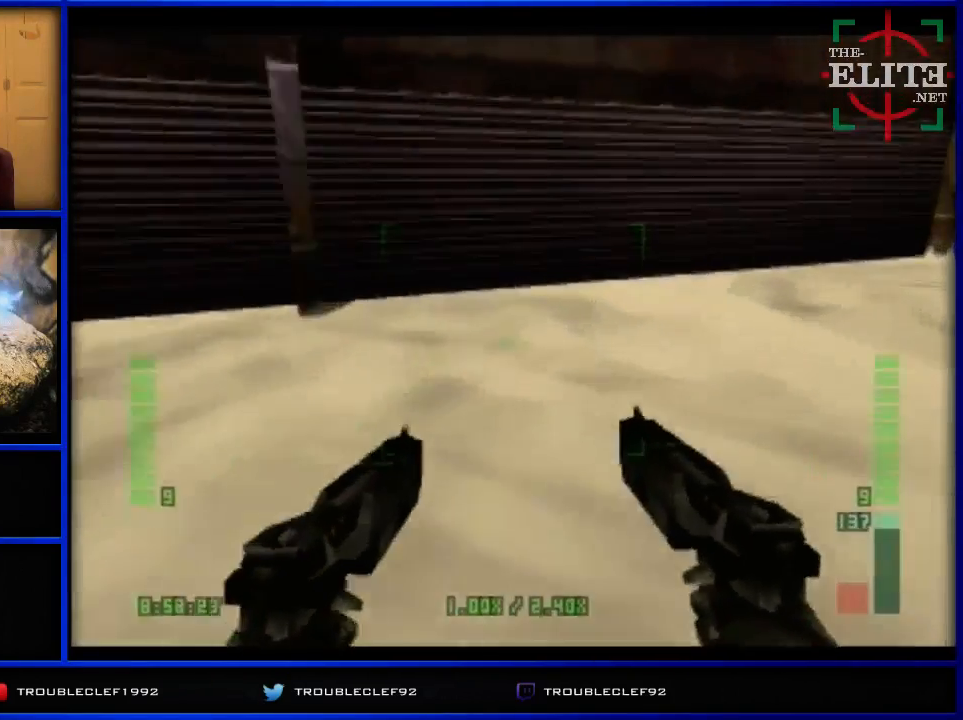
{"buttons": ["C_UP"], "left_stick": "right", "events": [[167, "left_stick", "right"], [467, "C_RIGHT", "up"]]}
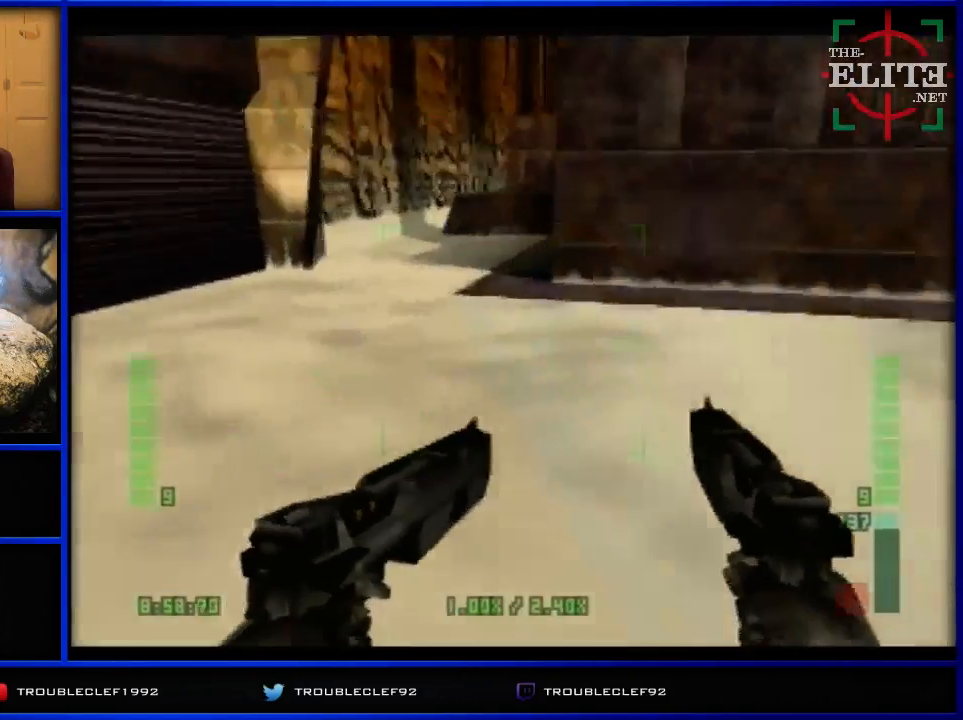
{"buttons": ["C_LEFT", "C_UP"], "left_stick": "center", "events": [[33, "C_LEFT", "down"], [233, "left_stick", "center"]]}
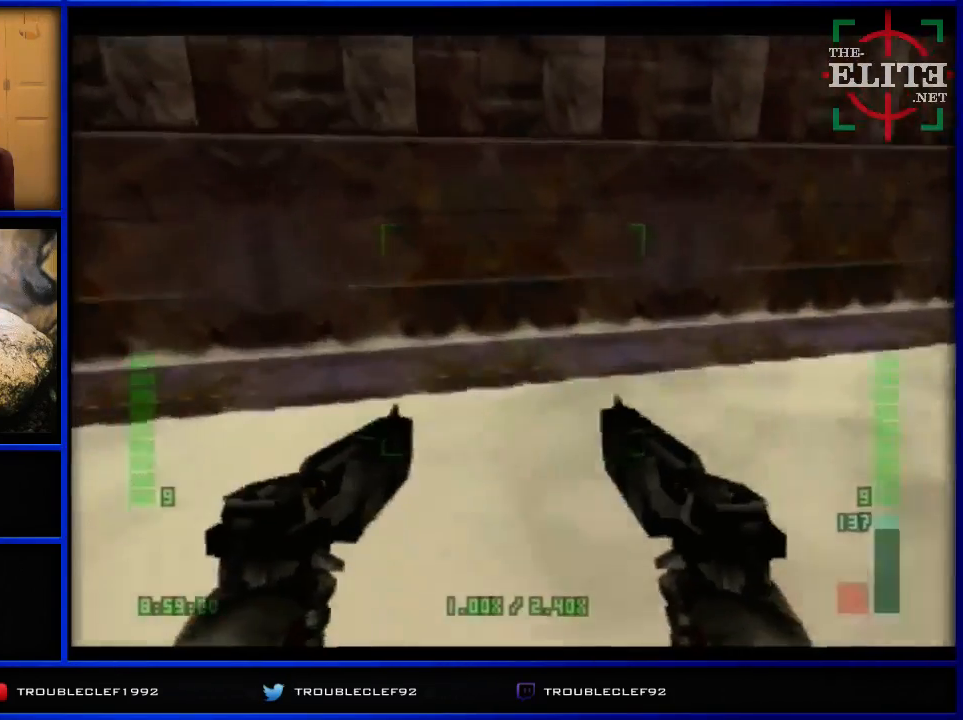
{"buttons": ["C_LEFT", "C_UP"], "left_stick": "center", "events": [[67, "left_stick", "left"], [367, "left_stick", "center"]]}
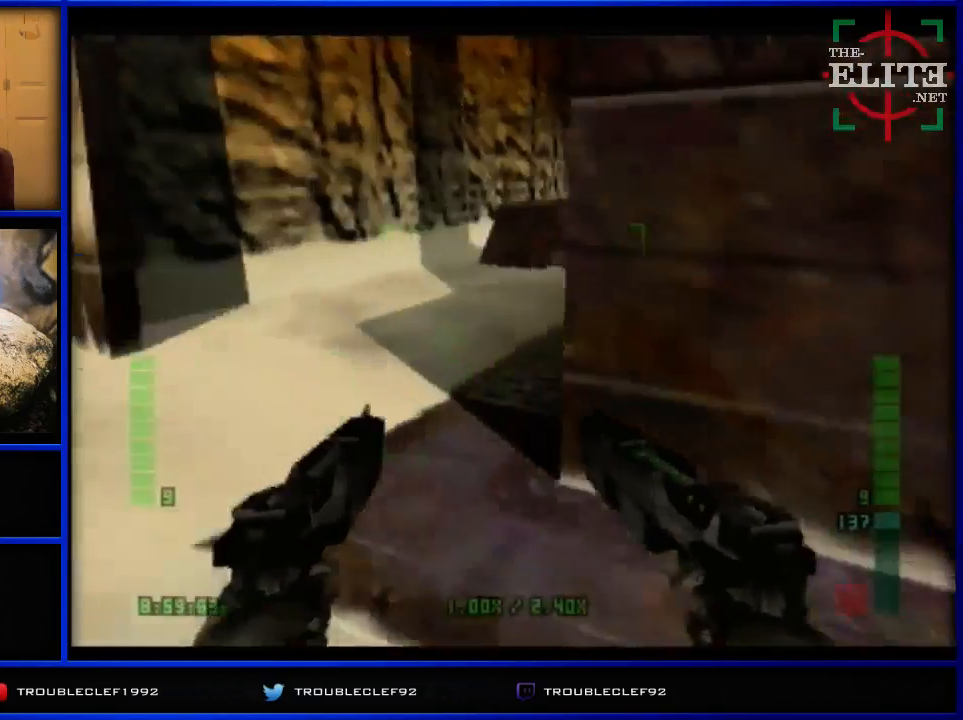
{"buttons": [], "left_stick": "center", "events": [[133, "C_LEFT", "up"], [167, "C_UP", "up"]]}
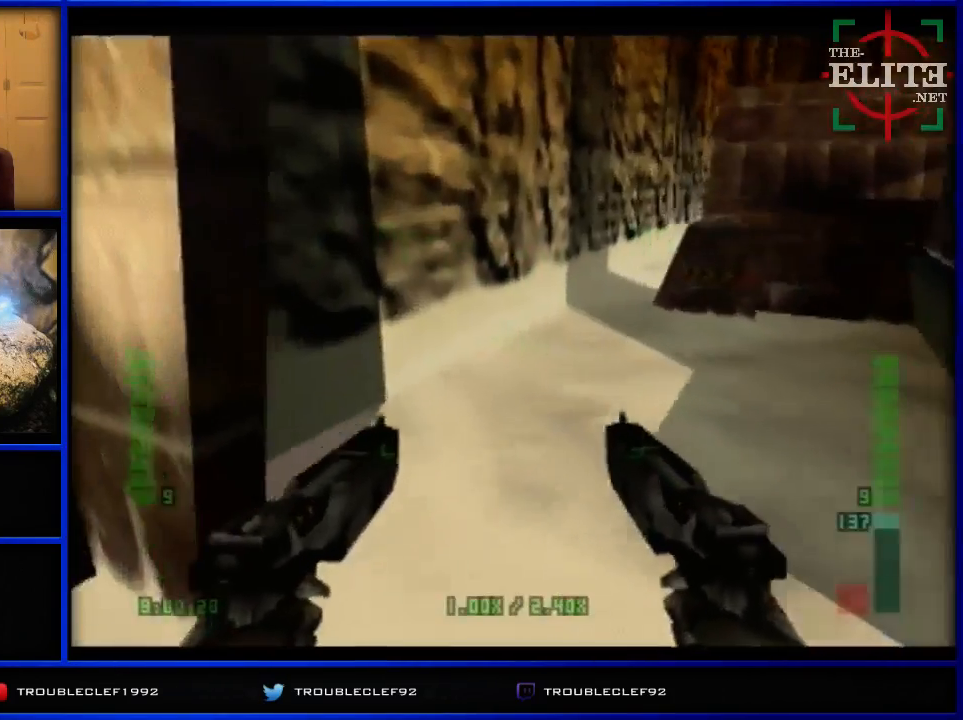
{"buttons": [], "left_stick": "center", "events": []}
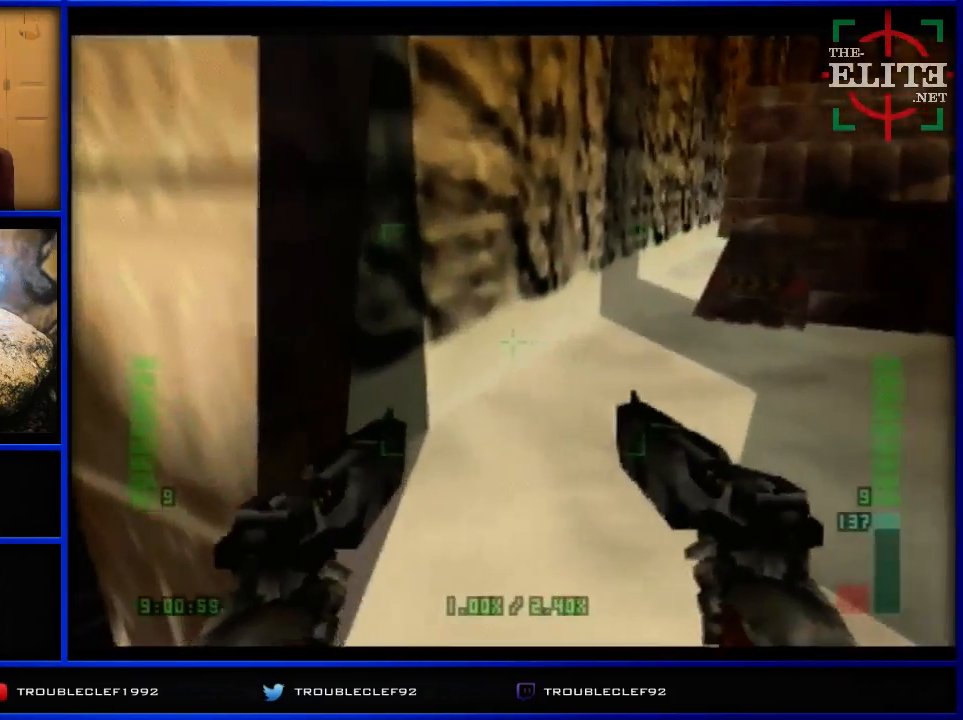
{"buttons": ["C_LEFT", "C_UP"], "left_stick": "right", "events": [[67, "left_stick", "up-right"], [267, "C_UP", "down"], [333, "C_LEFT", "down"], [433, "left_stick", "right"]]}
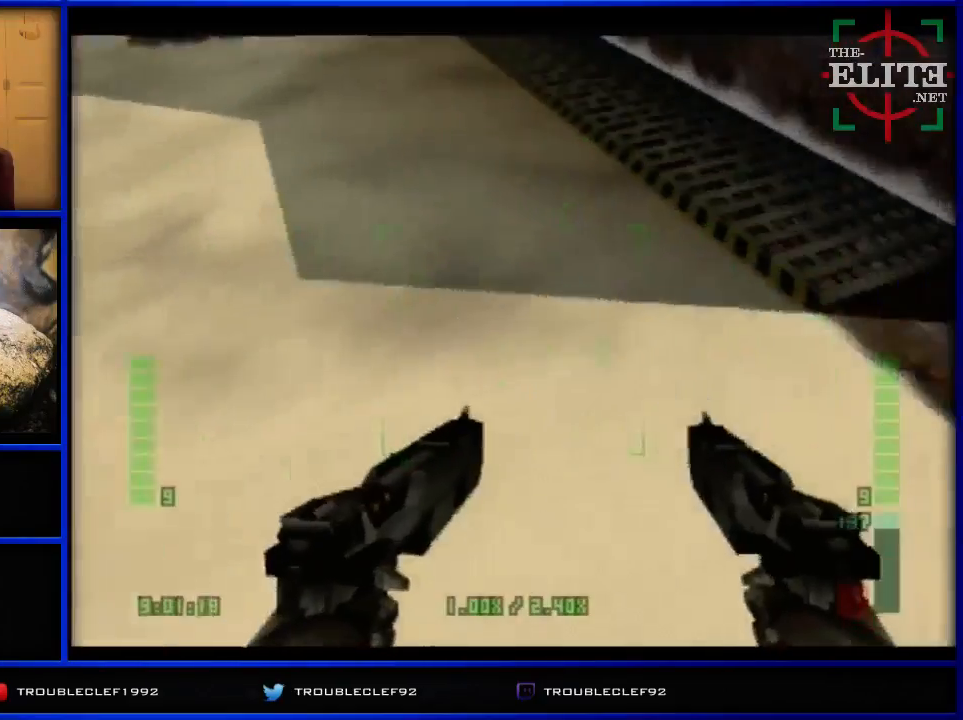
{"buttons": ["C_UP"], "left_stick": "down-left", "events": [[133, "C_LEFT", "up"], [200, "left_stick", "down-left"]]}
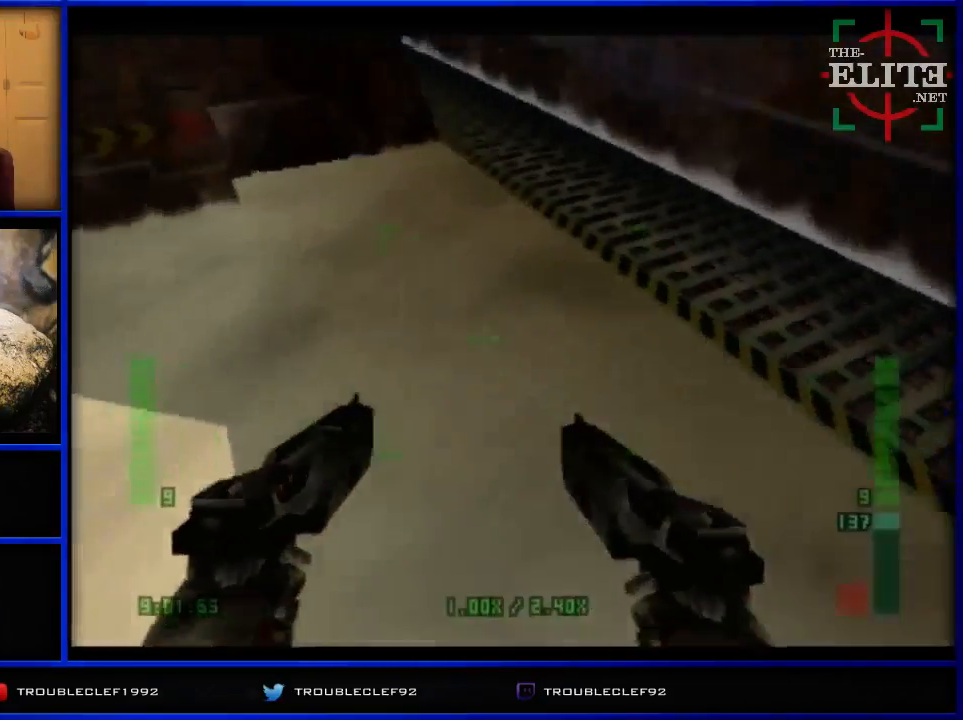
{"buttons": [], "left_stick": "center", "events": [[133, "left_stick", "left"], [300, "C_UP", "up"], [300, "left_stick", "center"]]}
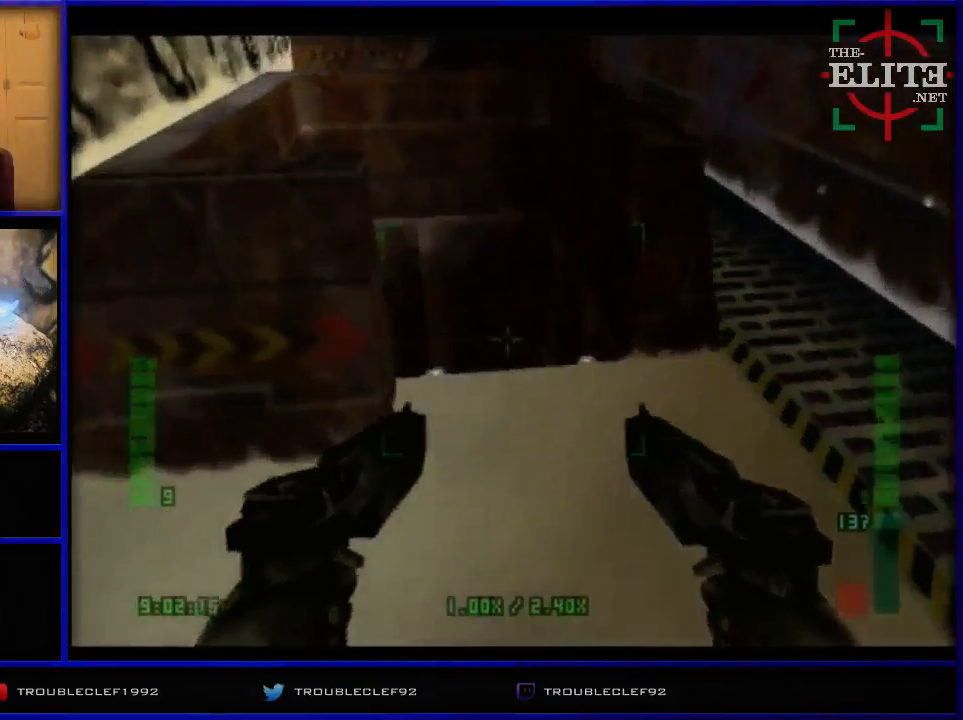
{"buttons": [], "left_stick": "center", "events": []}
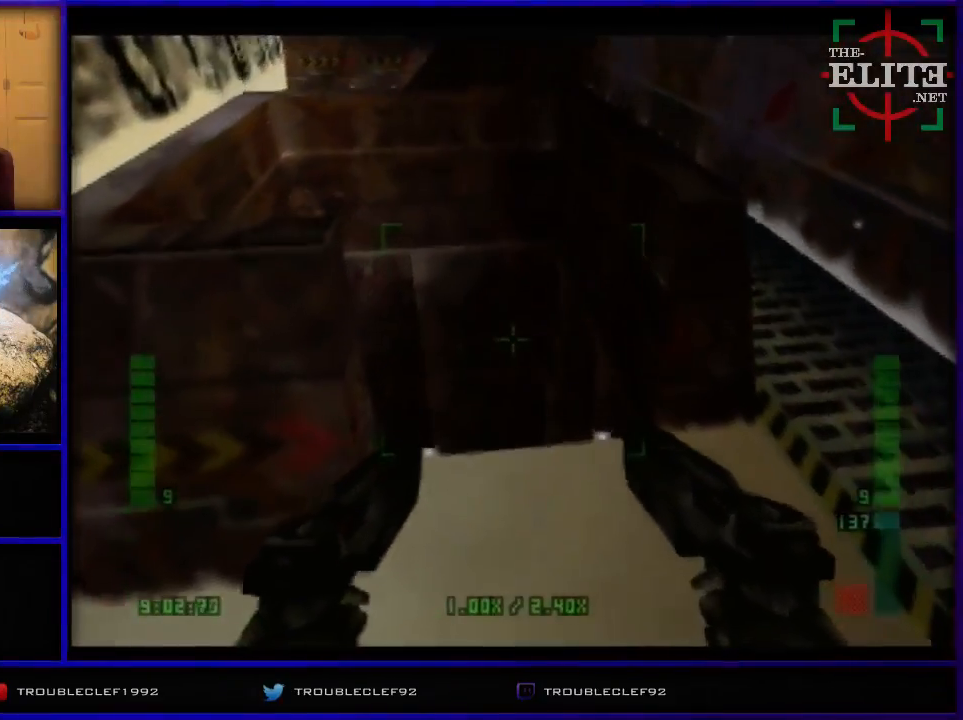
{"buttons": [], "left_stick": "center", "events": []}
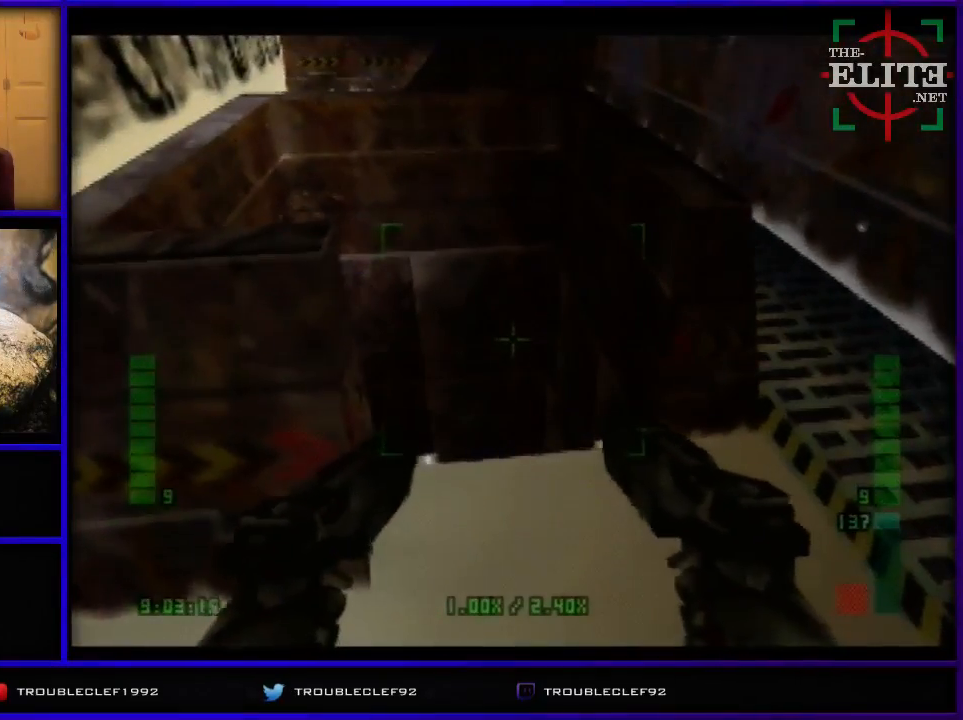
{"buttons": [], "left_stick": "center", "events": []}
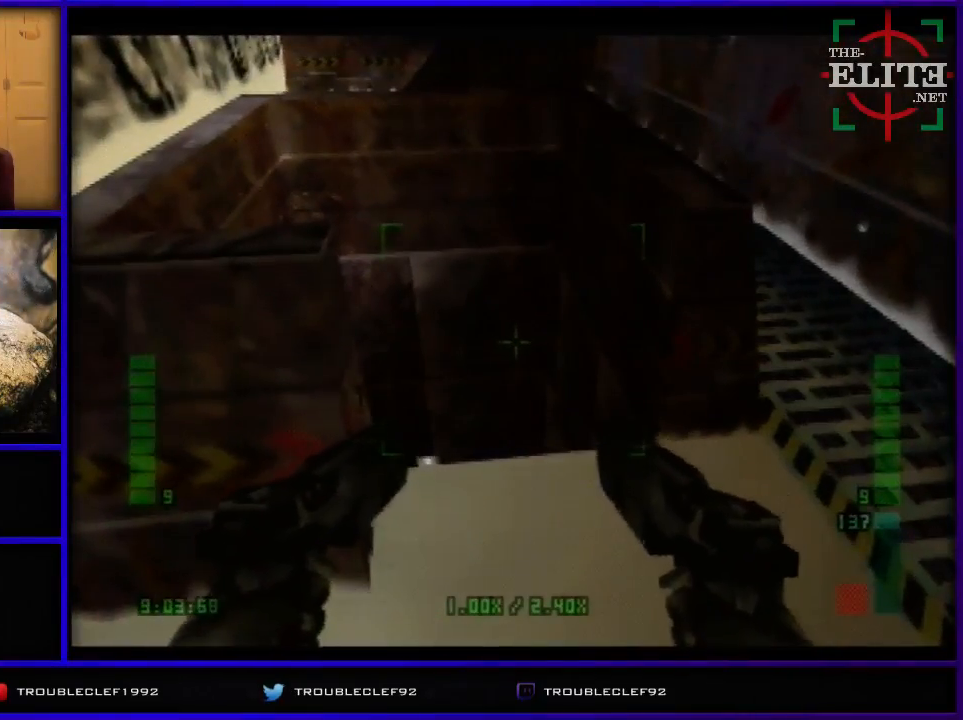
{"buttons": [], "left_stick": "center", "events": []}
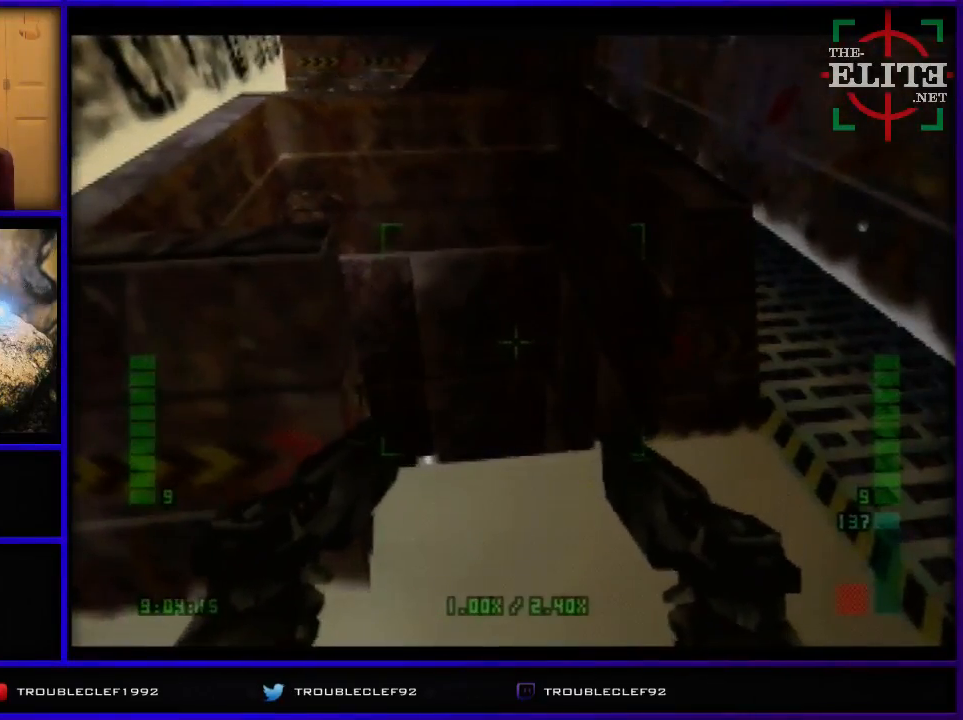
{"buttons": [], "left_stick": "center", "events": []}
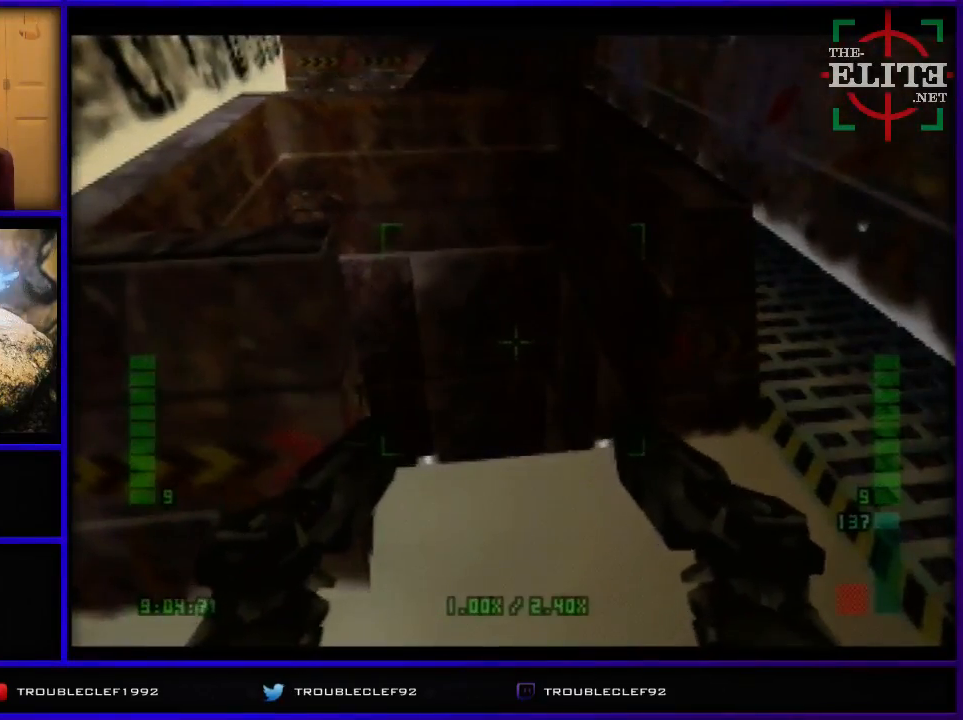
{"buttons": ["C_UP"], "left_stick": "up", "events": [[433, "C_UP", "down"], [433, "left_stick", "up"]]}
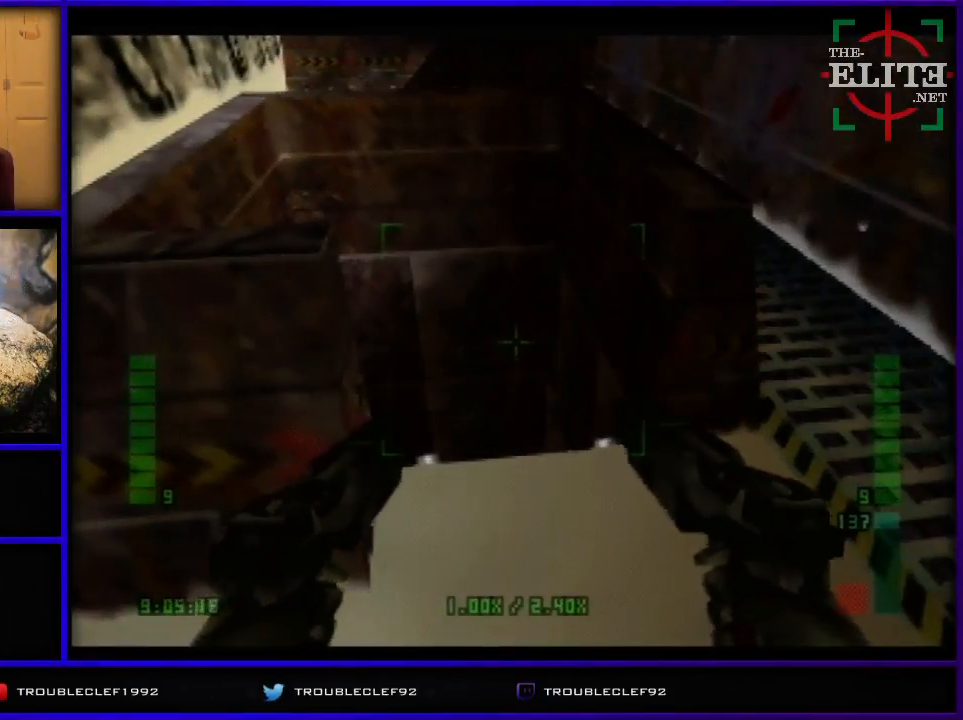
{"buttons": [], "left_stick": "center", "events": [[133, "C_UP", "up"], [133, "left_stick", "center"]]}
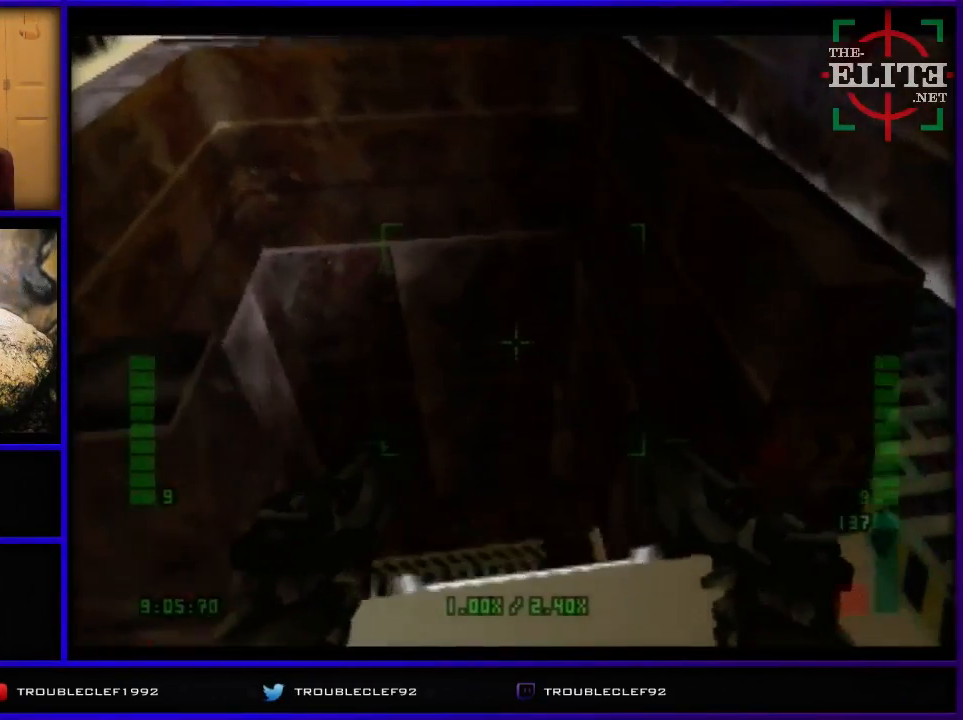
{"buttons": [], "left_stick": "center", "events": []}
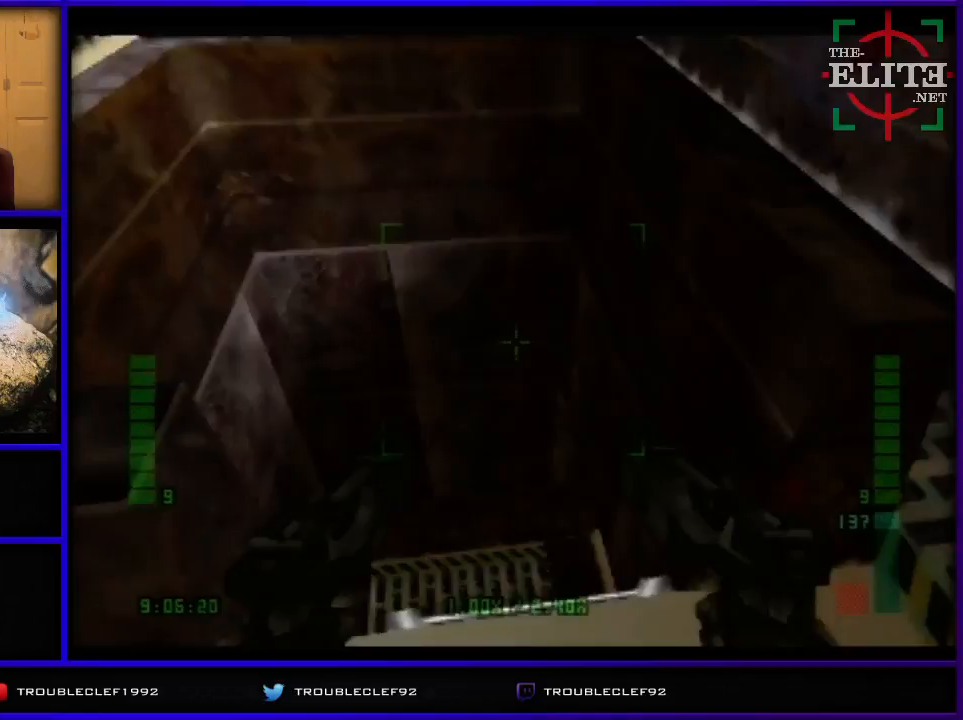
{"buttons": [], "left_stick": "center", "events": []}
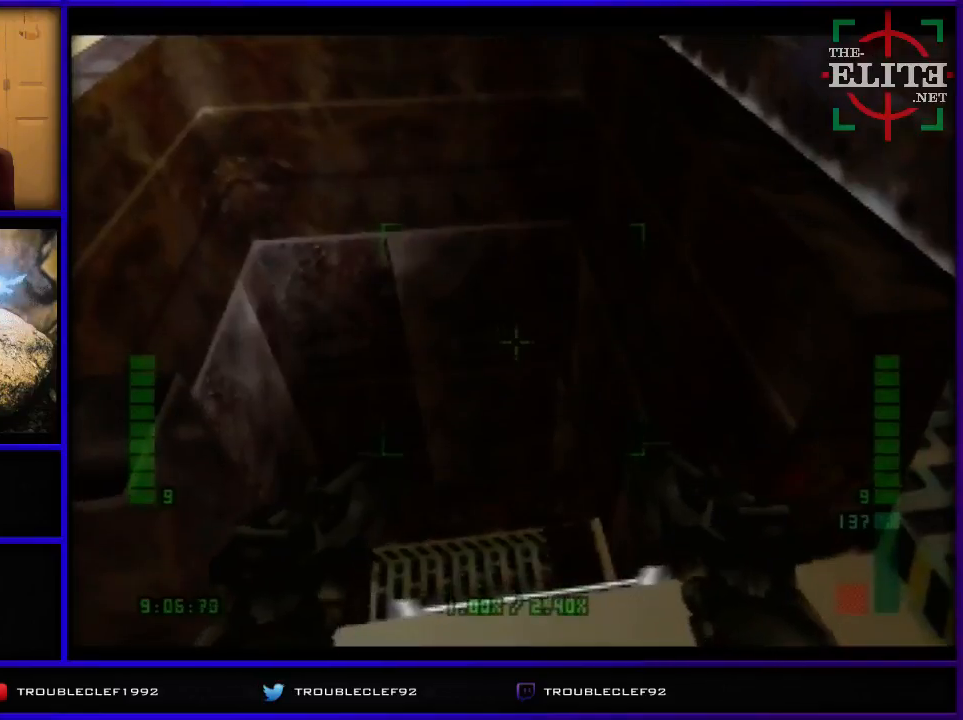
{"buttons": ["C_LEFT", "C_UP"], "left_stick": "up", "events": [[133, "left_stick", "up"], [400, "C_UP", "down"], [467, "C_LEFT", "down"]]}
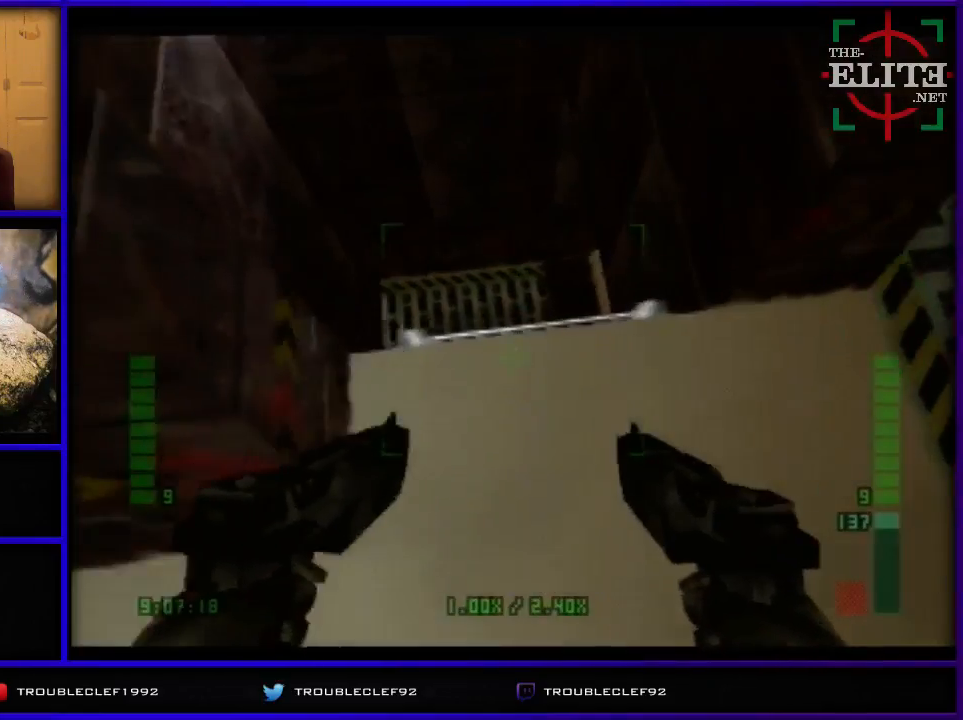
{"buttons": [], "left_stick": "right", "events": [[233, "left_stick", "right"], [300, "C_LEFT", "up"], [333, "C_UP", "up"]]}
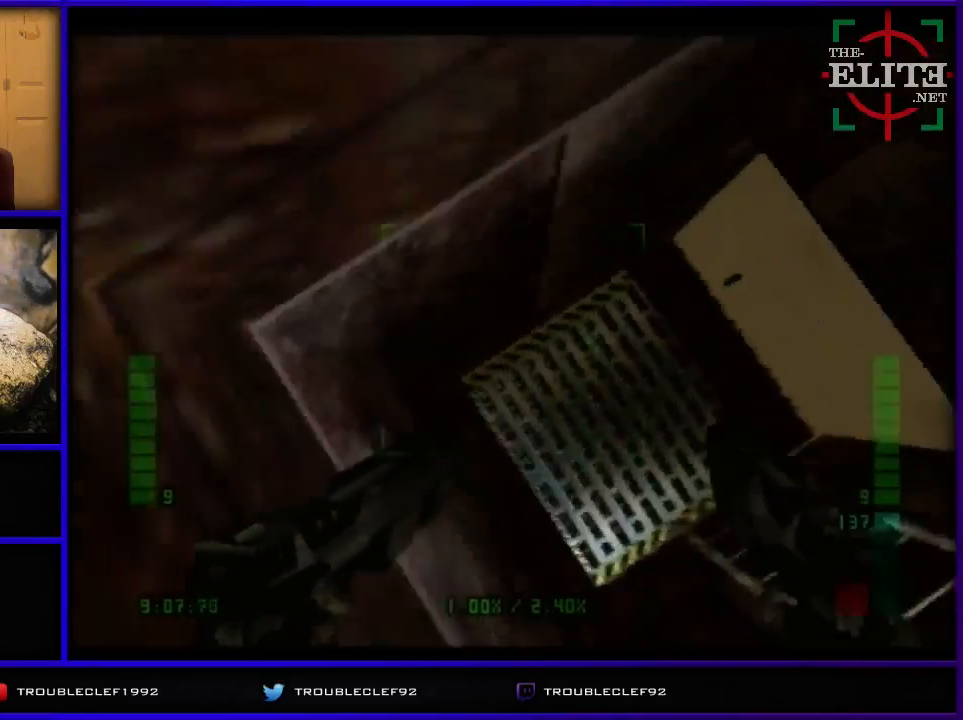
{"buttons": [], "left_stick": "center", "events": [[67, "left_stick", "down-right"], [433, "left_stick", "center"]]}
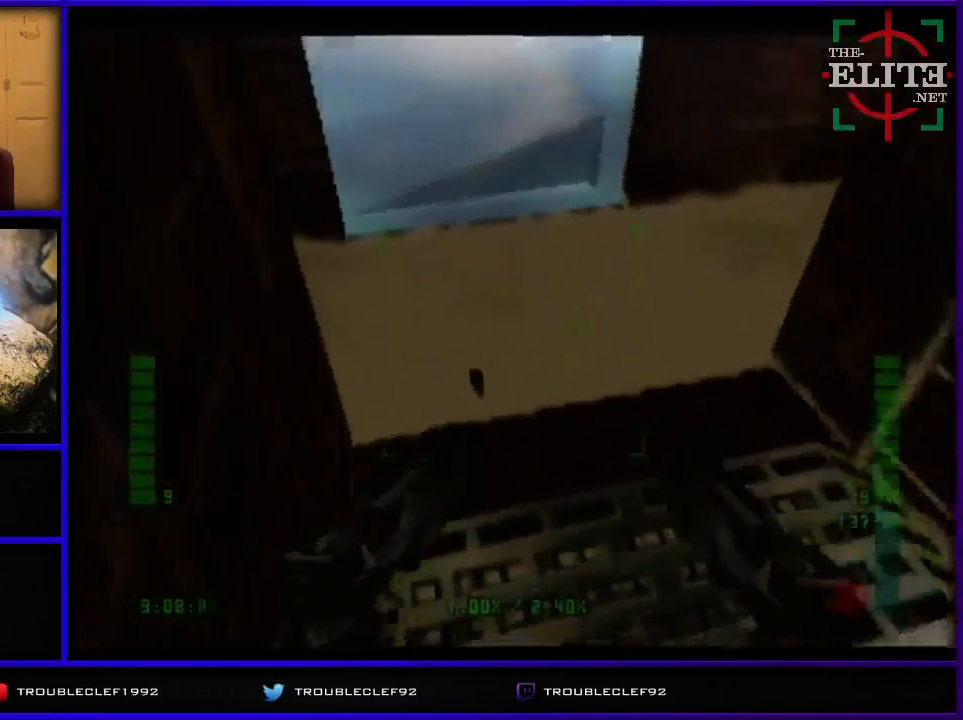
{"buttons": ["C_UP"], "left_stick": "center", "events": [[167, "C_UP", "down"], [167, "left_stick", "down-left"], [367, "left_stick", "center"]]}
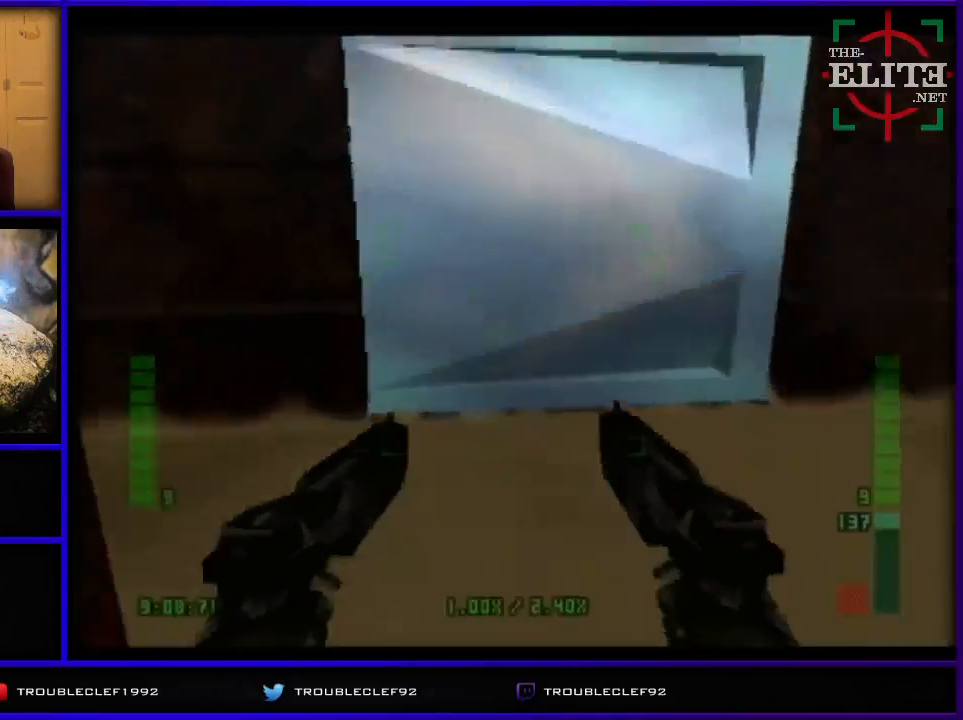
{"buttons": ["B"], "left_stick": "down-right", "events": [[167, "C_UP", "up"], [467, "B", "down"], [467, "left_stick", "down-right"]]}